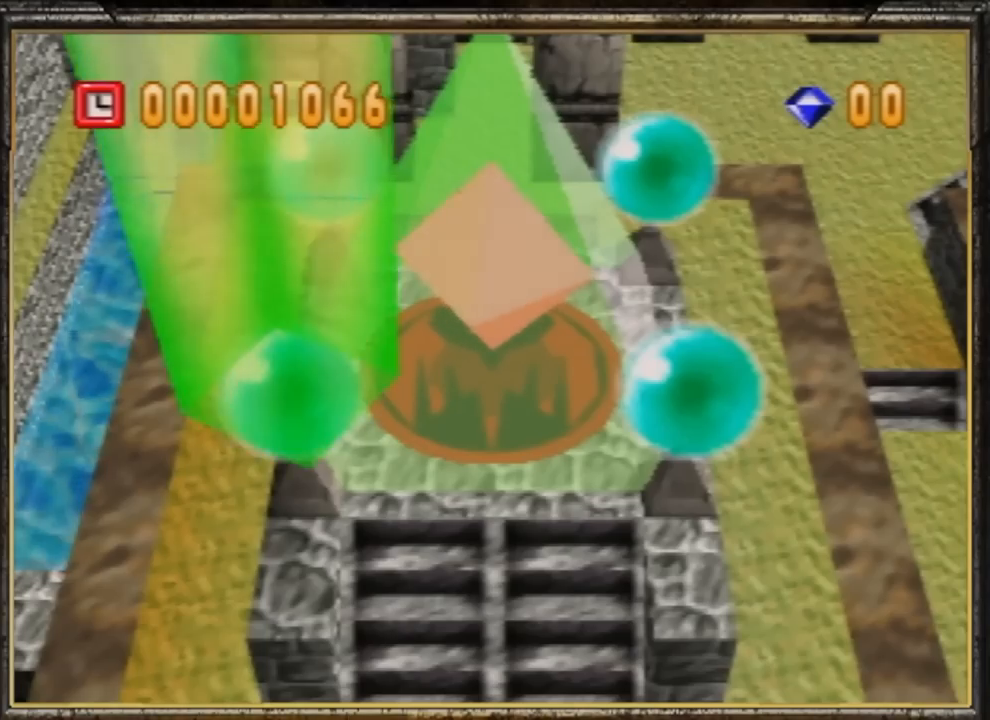
Gameplay with a controller (Nintendo layout); each line is a JSON object with the inputs held at the frame after it. "events" lists button and stick changes between this image and that frame as [ms after this image, input, new state], when the widget could be followed in between. Not read: L3 R3 START X Y Z.
{"buttons": [], "left_stick": "center", "events": []}
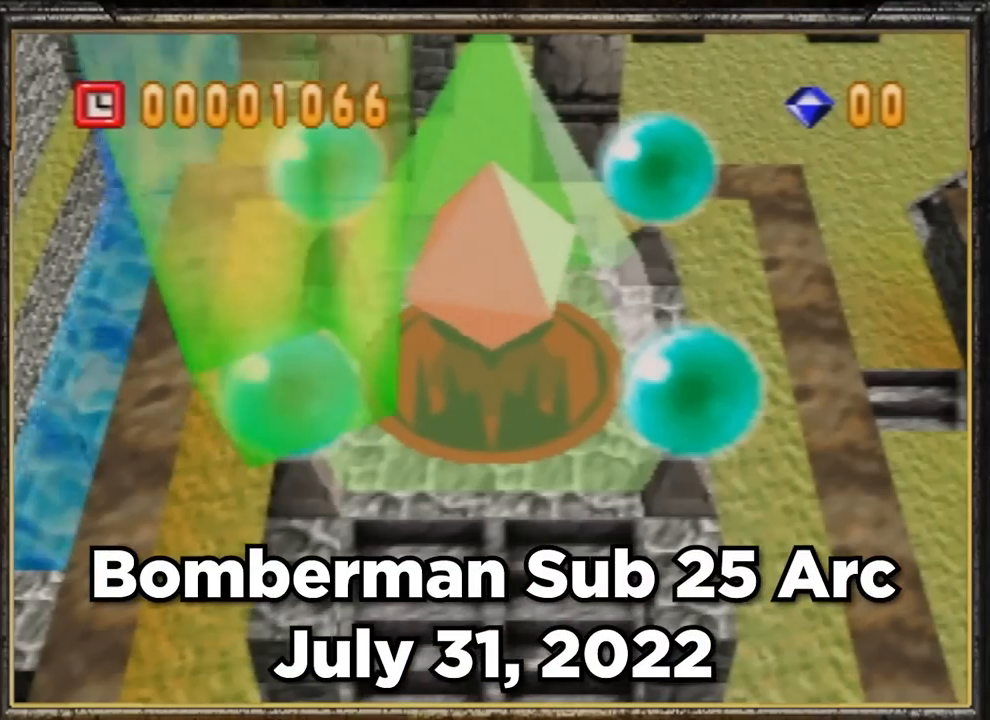
{"buttons": [], "left_stick": "center", "events": []}
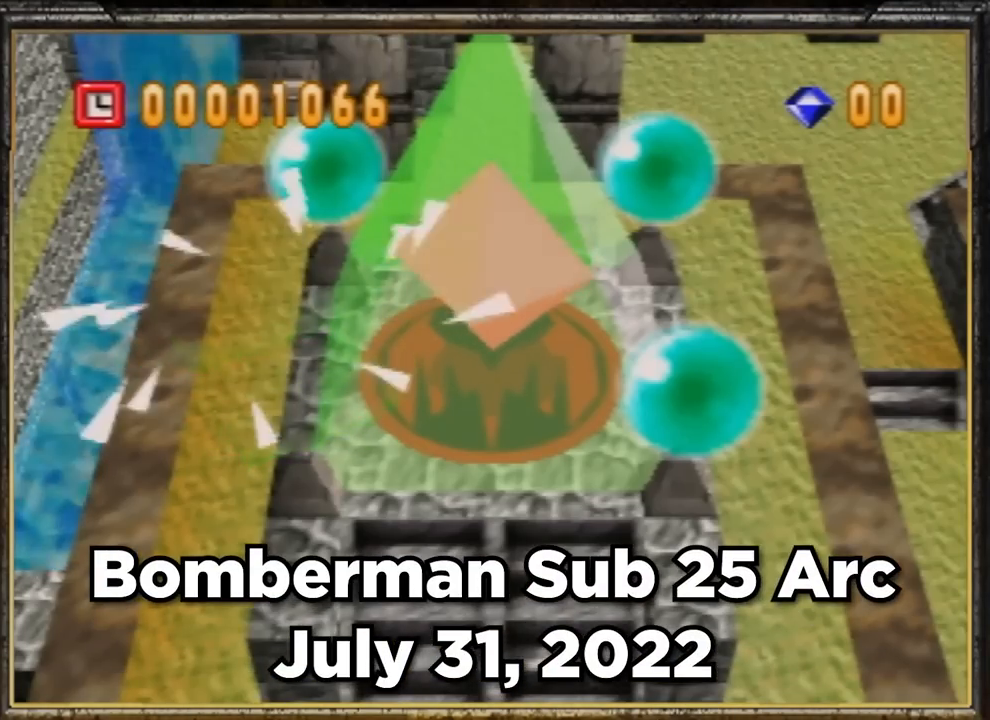
{"buttons": [], "left_stick": "center", "events": []}
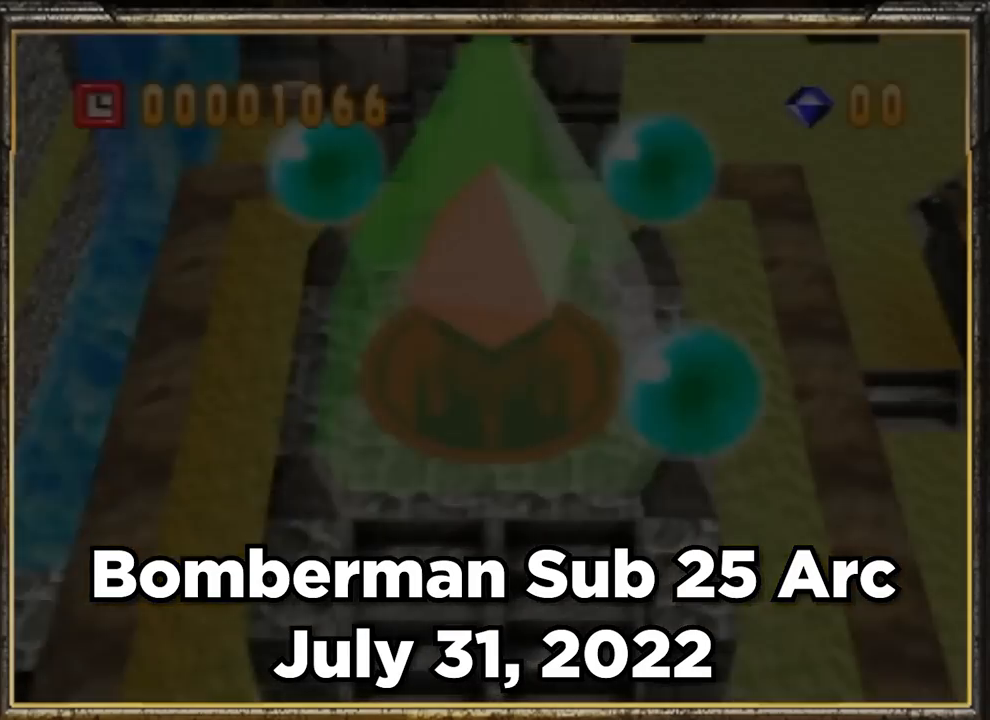
{"buttons": [], "left_stick": "right", "events": [[484, "left_stick", "right"]]}
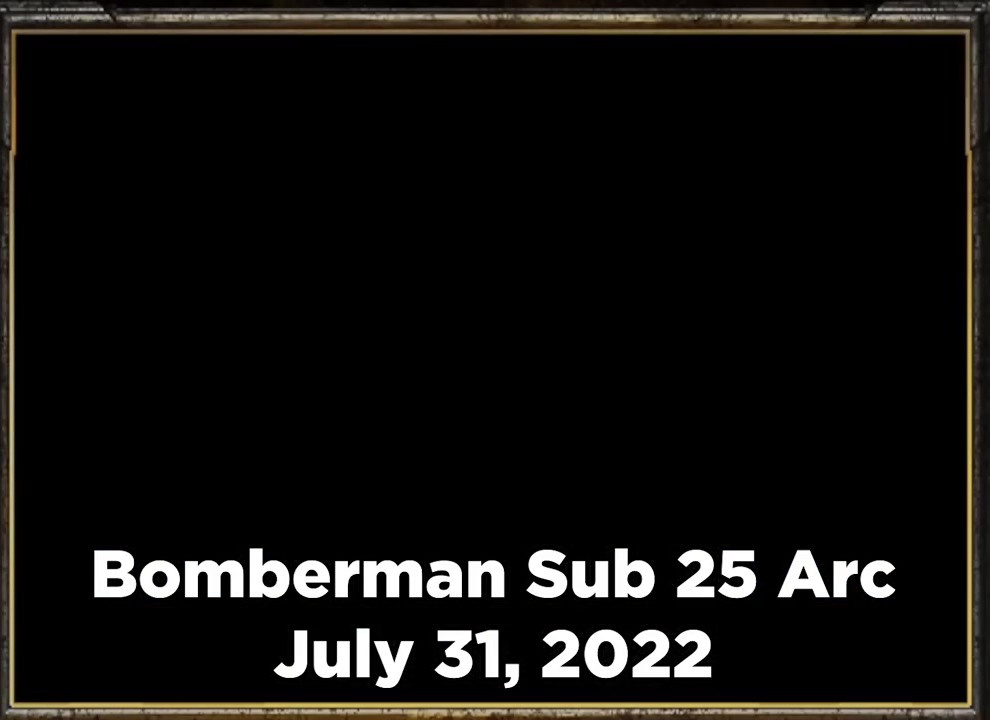
{"buttons": [], "left_stick": "right", "events": []}
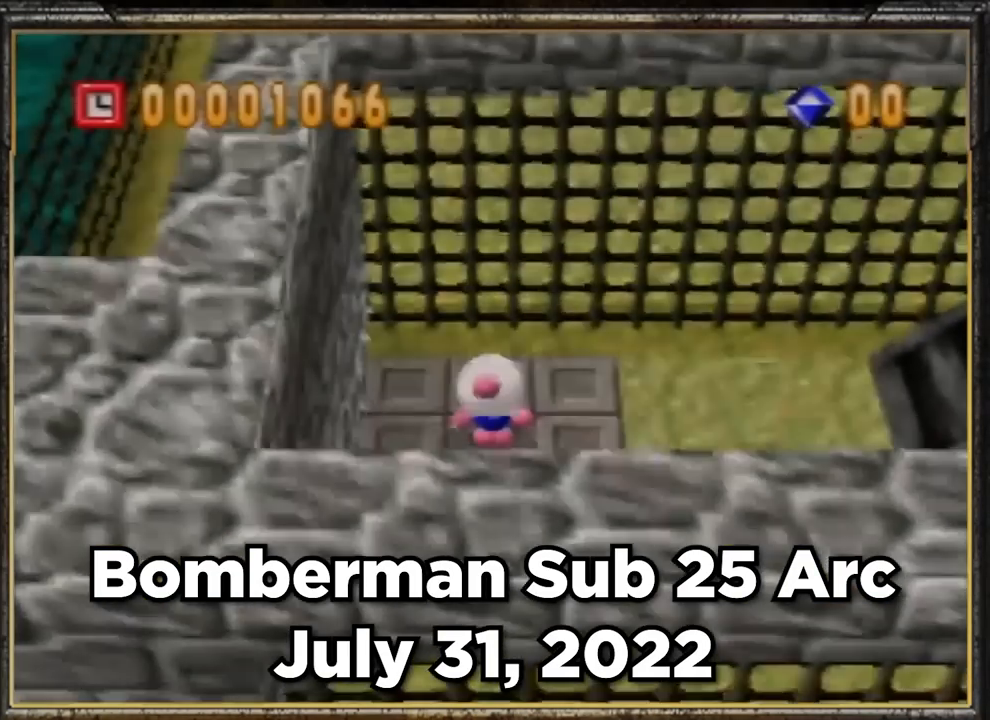
{"buttons": [], "left_stick": "right", "events": []}
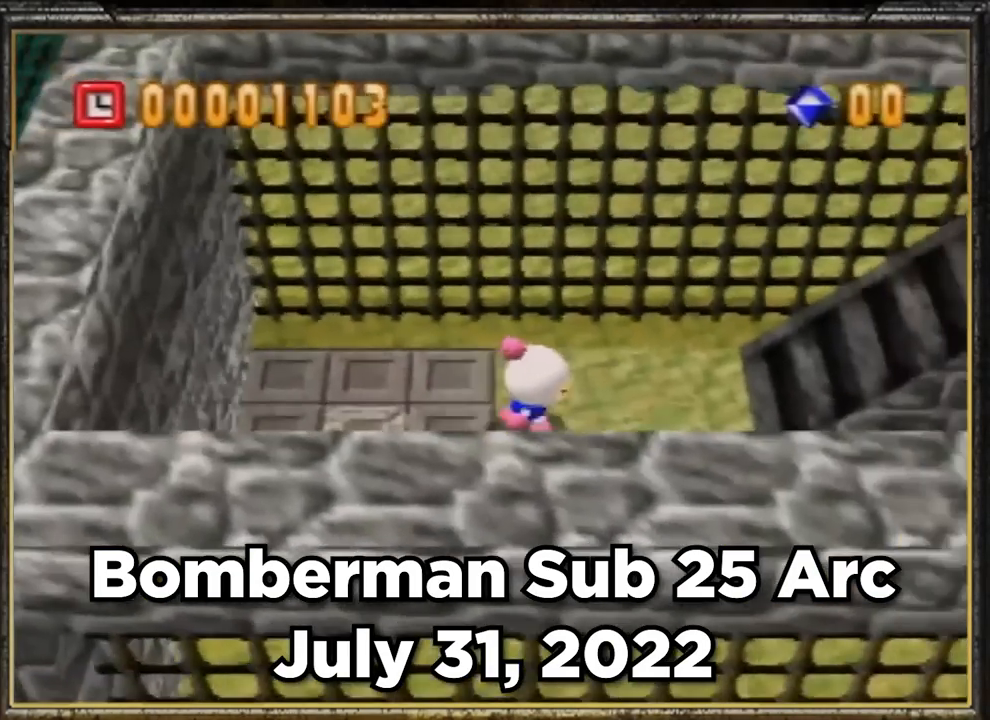
{"buttons": [], "left_stick": "right", "events": []}
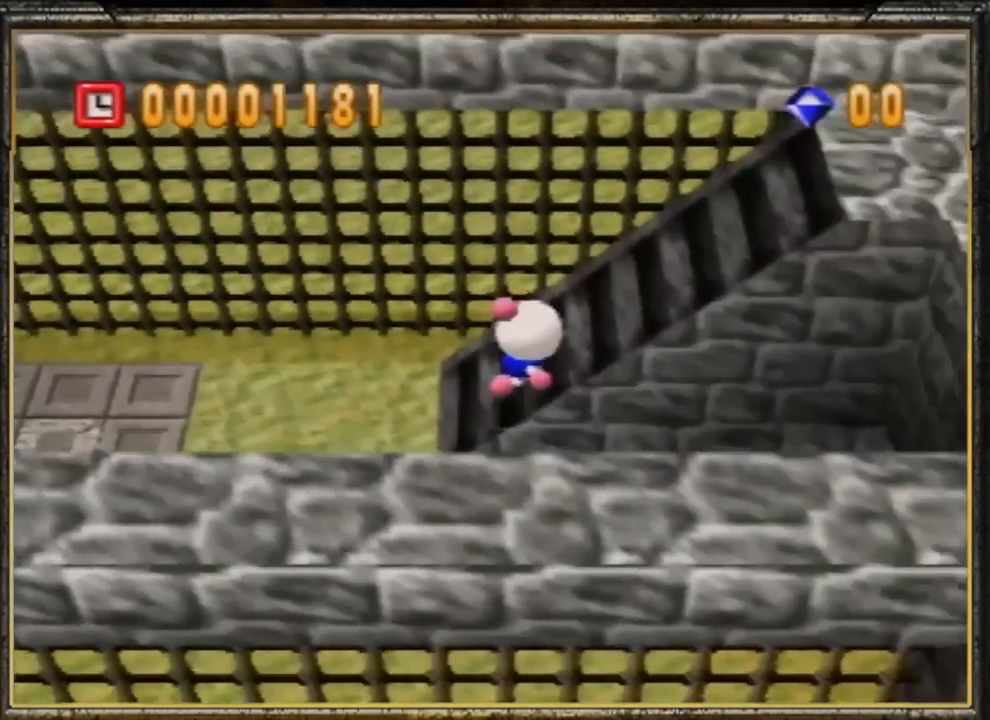
{"buttons": [], "left_stick": "right", "events": []}
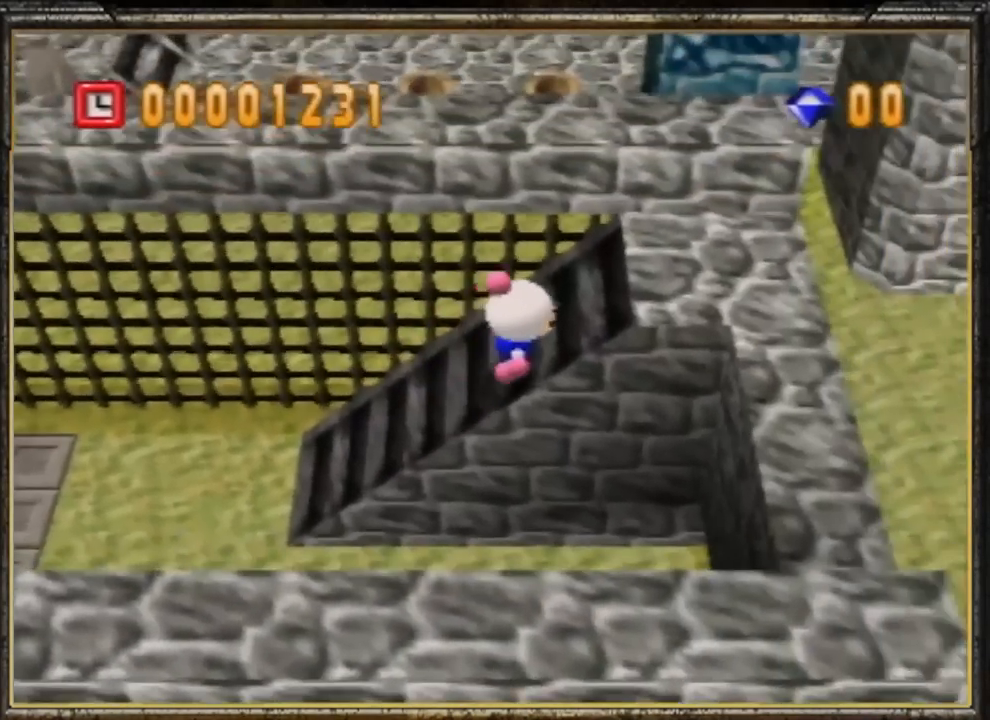
{"buttons": [], "left_stick": "right", "events": []}
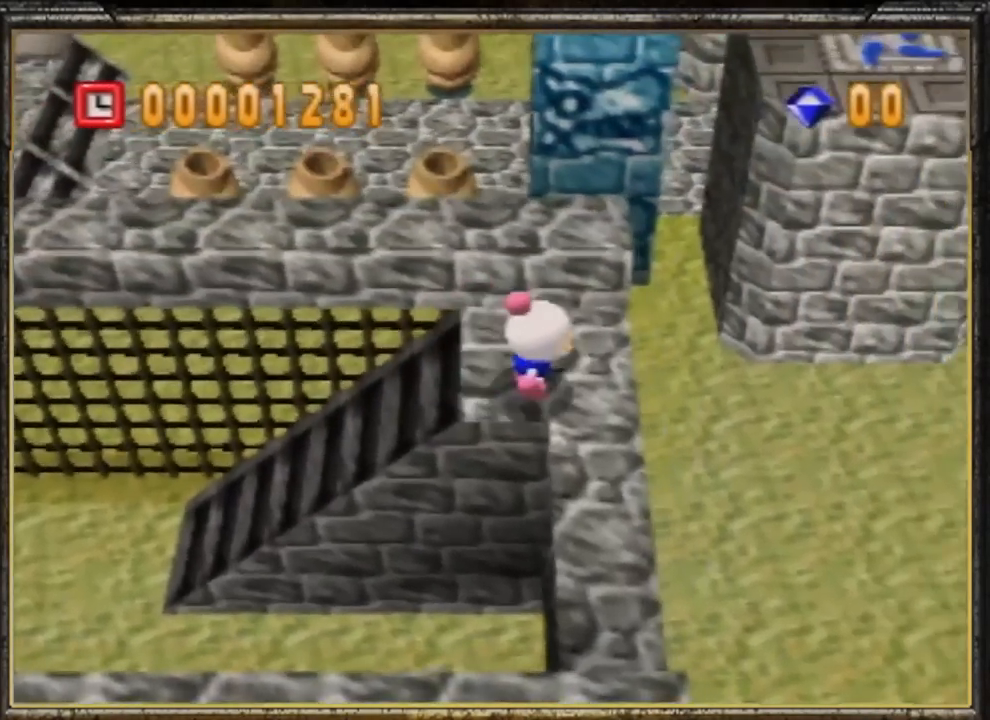
{"buttons": [], "left_stick": "right", "events": []}
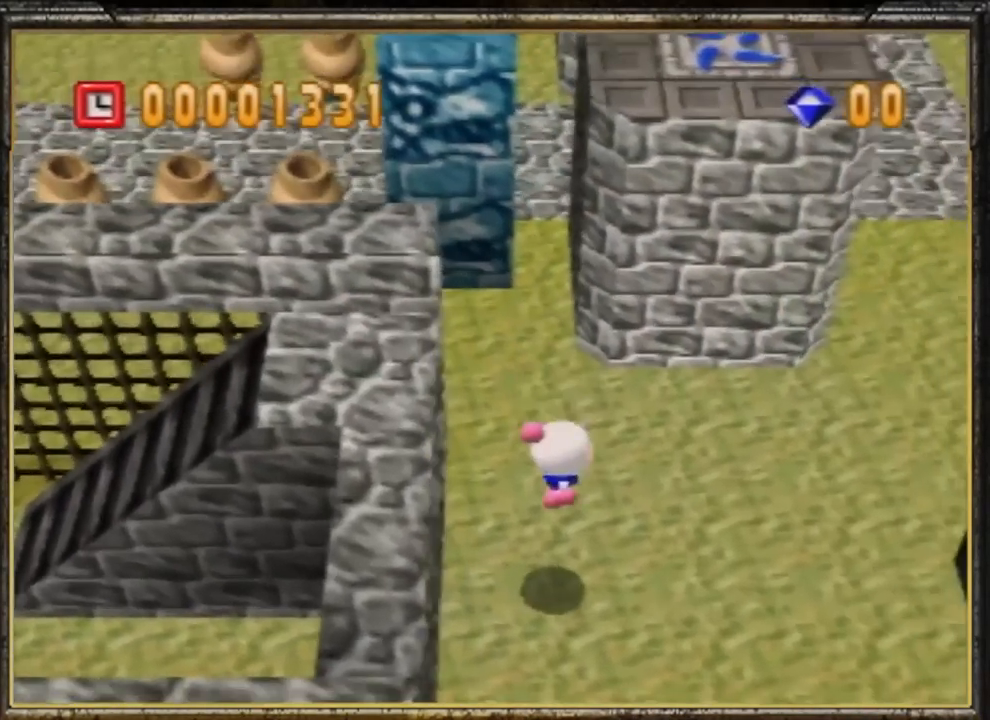
{"buttons": [], "left_stick": "up-right", "events": [[33, "left_stick", "up-right"]]}
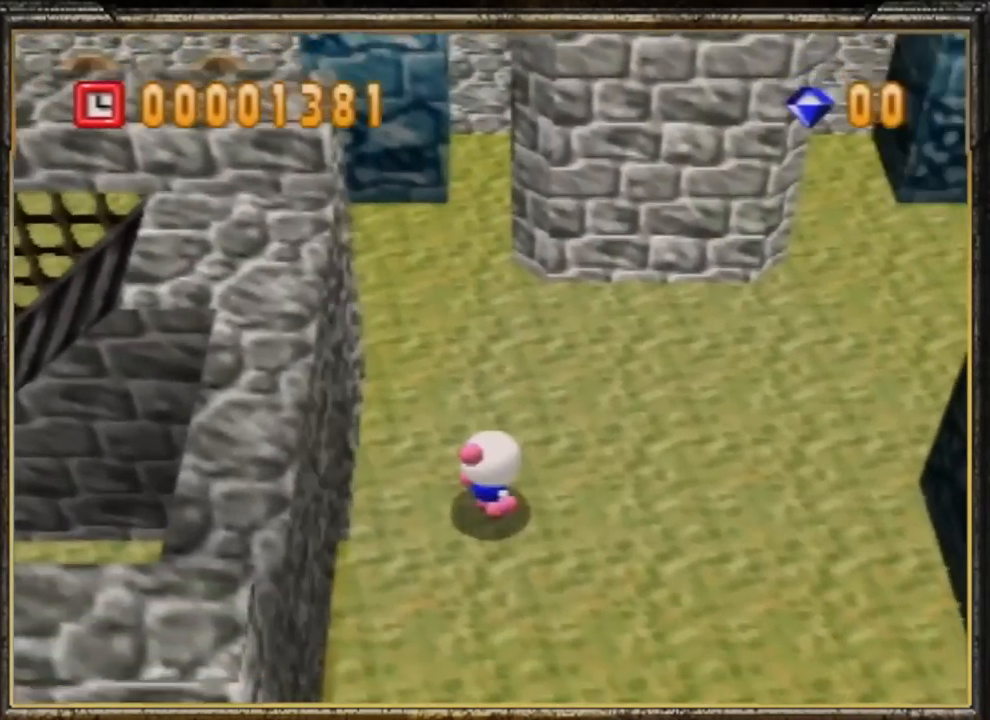
{"buttons": [], "left_stick": "up-right", "events": [[200, "C_LEFT", "down"], [333, "C_LEFT", "up"]]}
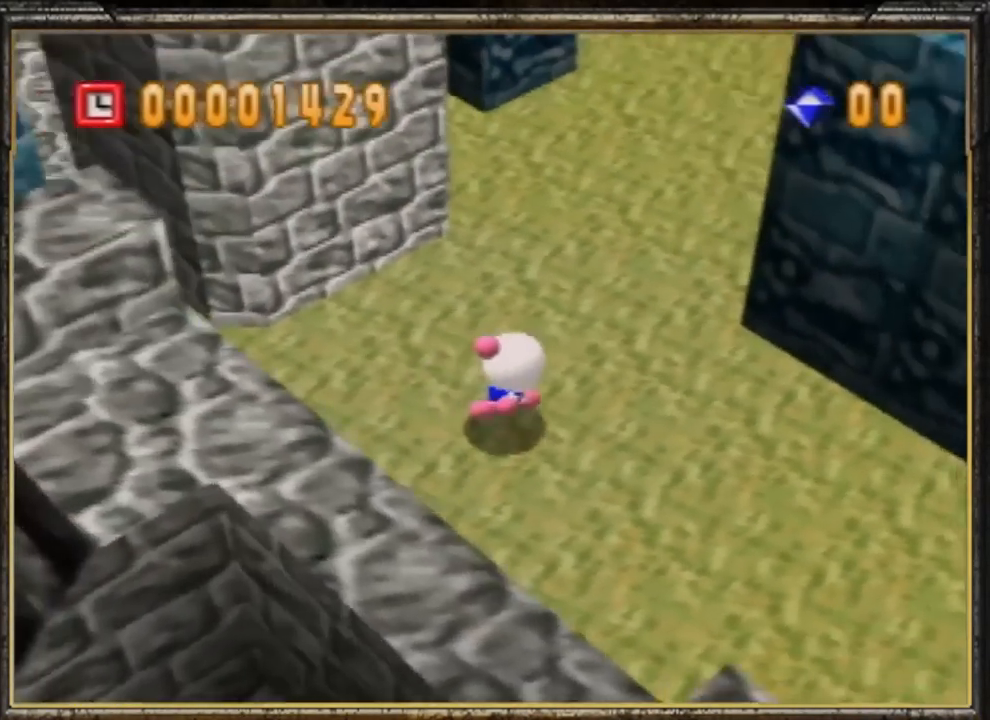
{"buttons": [], "left_stick": "up", "events": [[33, "left_stick", "up"]]}
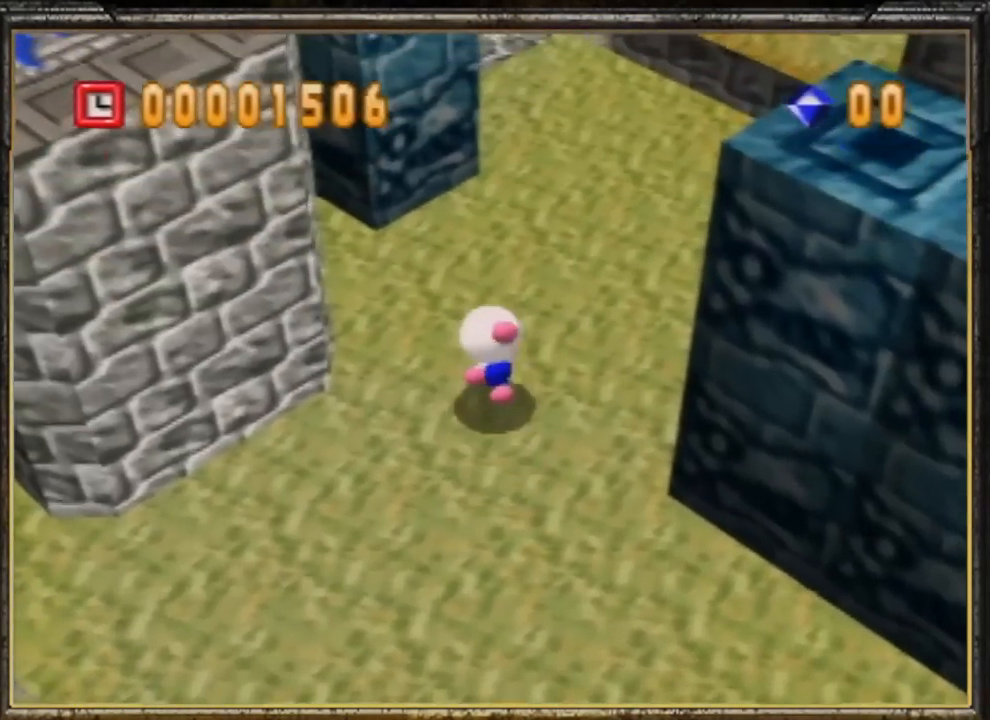
{"buttons": [], "left_stick": "up-right", "events": [[433, "left_stick", "up-right"]]}
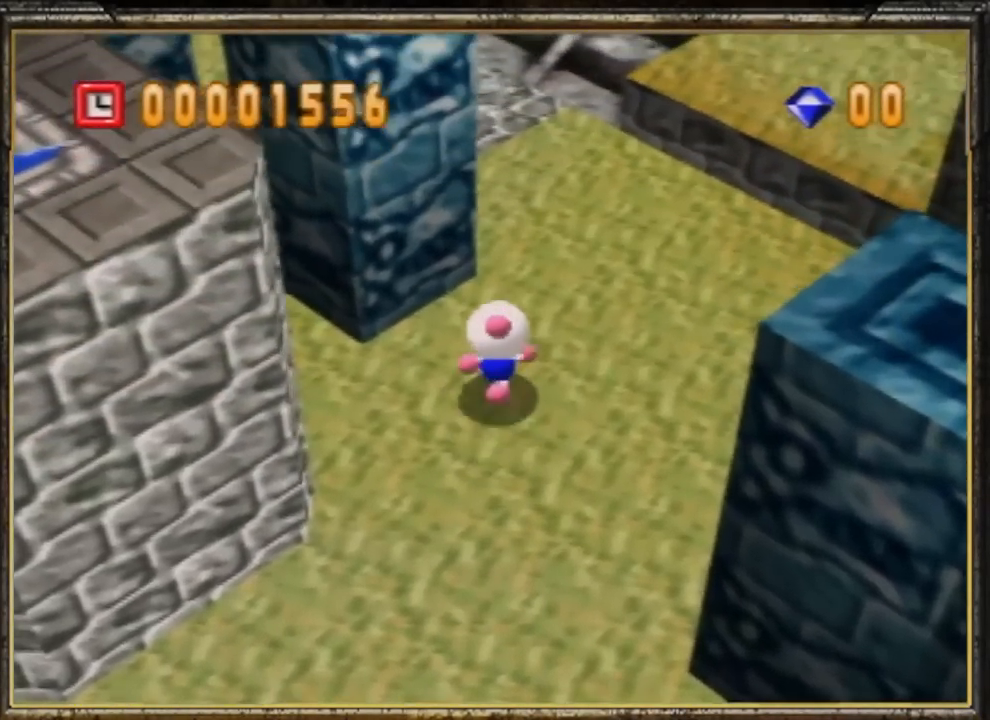
{"buttons": [], "left_stick": "center", "events": [[67, "left_stick", "up"], [217, "left_stick", "center"]]}